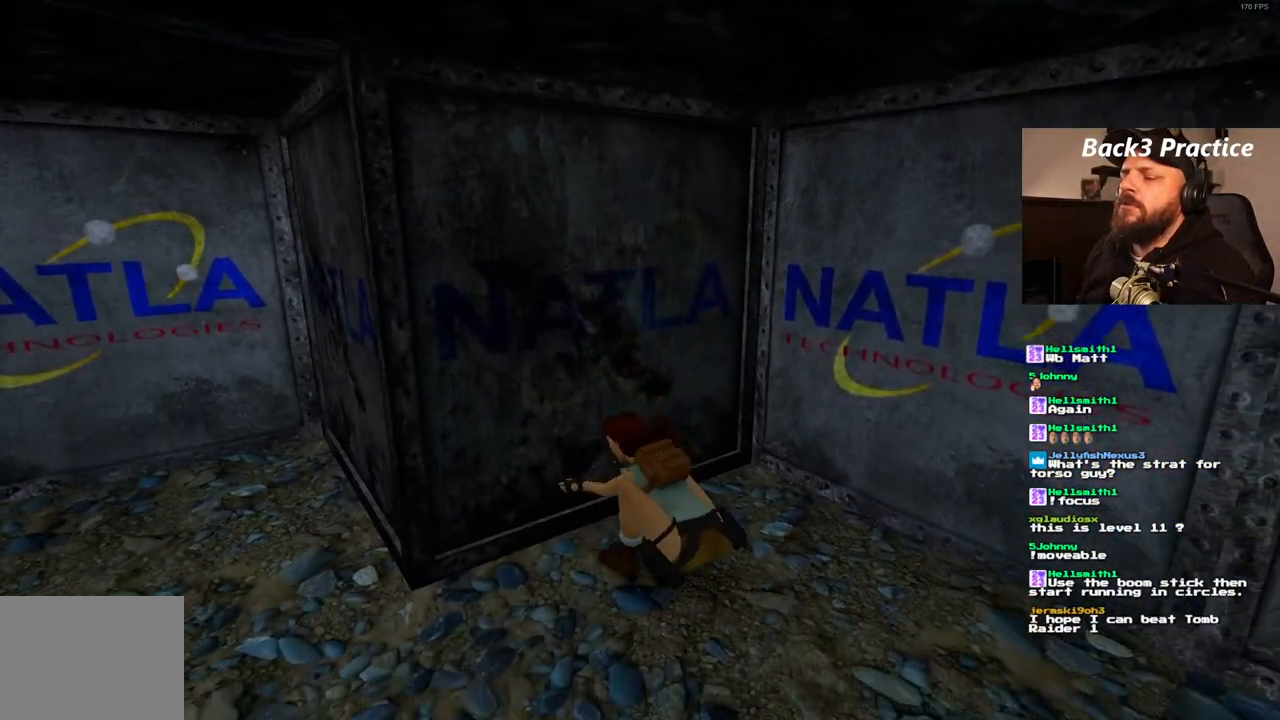
Gameplay with a controller (PlayStation layout); each line is a JSON object with the inputs held at the frame after it. "events" lists button and stick changes between this image and that frame as [ms after this image, input, new state], when the widget could be followed in between. Not read: L3 R3.
{"buttons": ["CROSS"], "left_stick": "center", "right_stick": "center", "events": []}
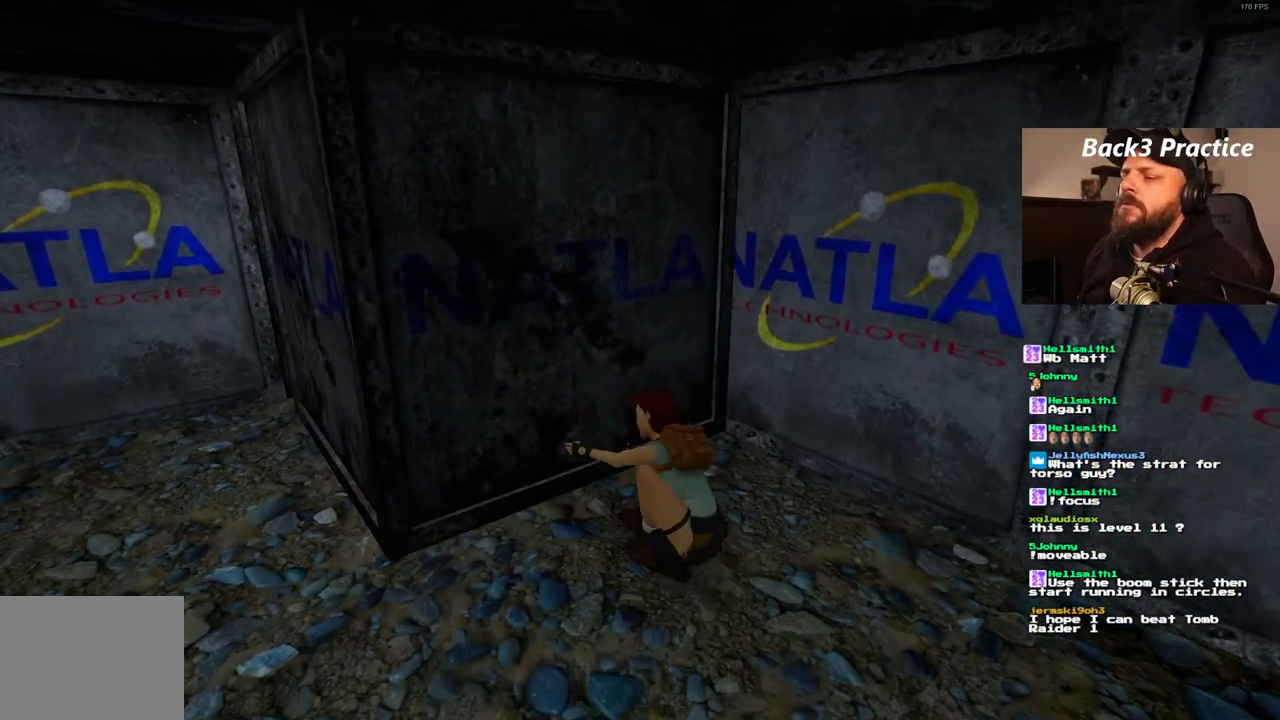
{"buttons": ["CROSS"], "left_stick": "center", "right_stick": "center", "events": []}
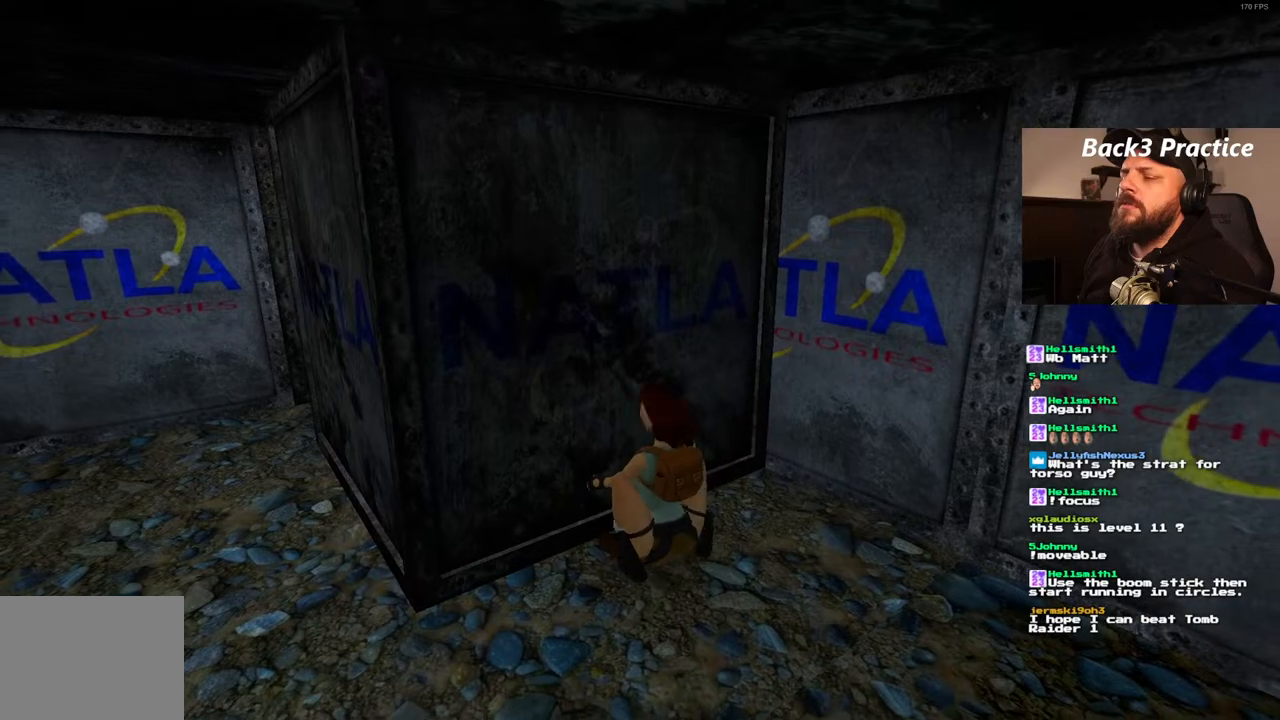
{"buttons": ["CROSS"], "left_stick": "center", "right_stick": "center", "events": []}
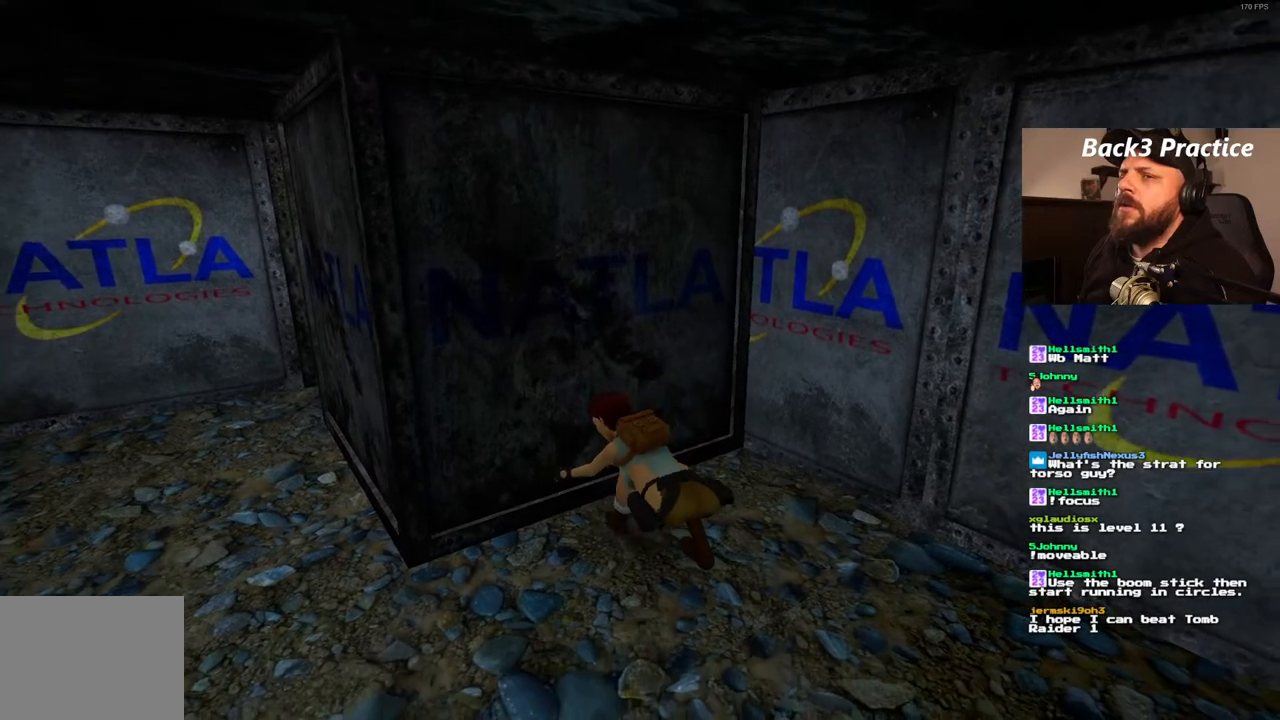
{"buttons": ["CROSS"], "left_stick": "center", "right_stick": "center", "events": []}
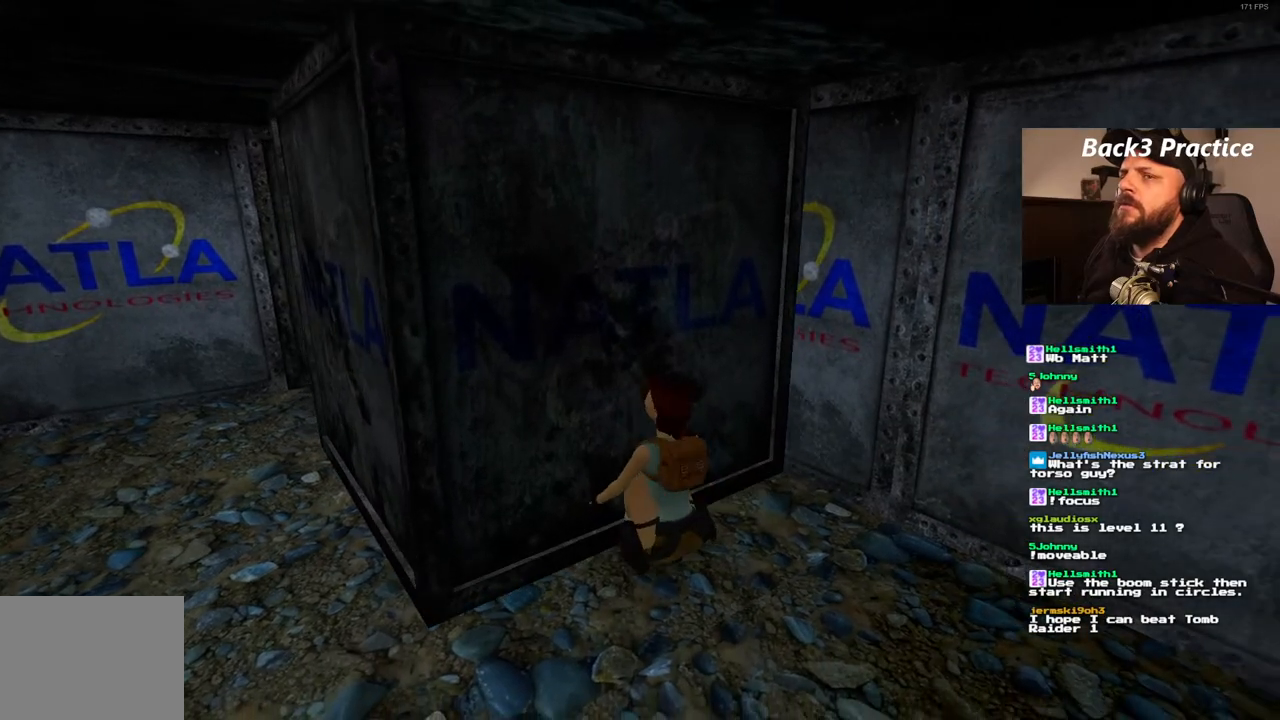
{"buttons": ["CROSS"], "left_stick": "center", "right_stick": "center", "events": []}
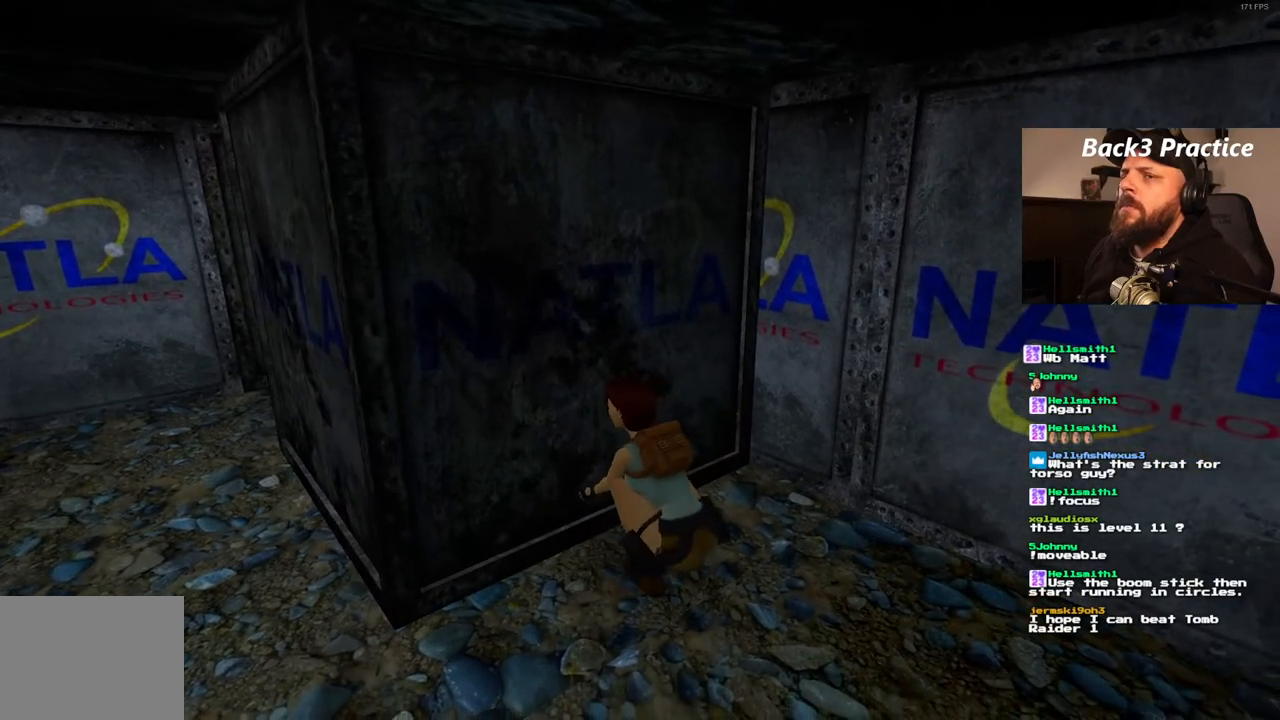
{"buttons": ["CROSS"], "left_stick": "center", "right_stick": "center"}
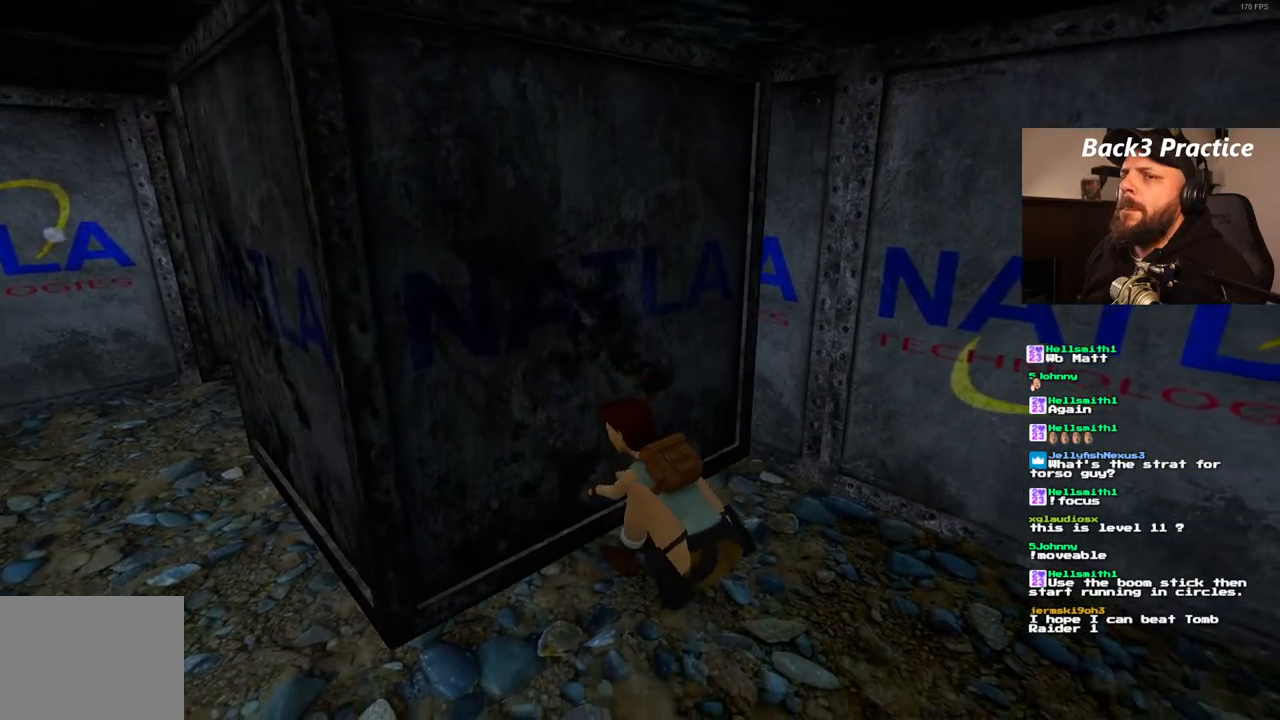
{"buttons": ["CROSS"], "left_stick": "center", "right_stick": "center", "events": []}
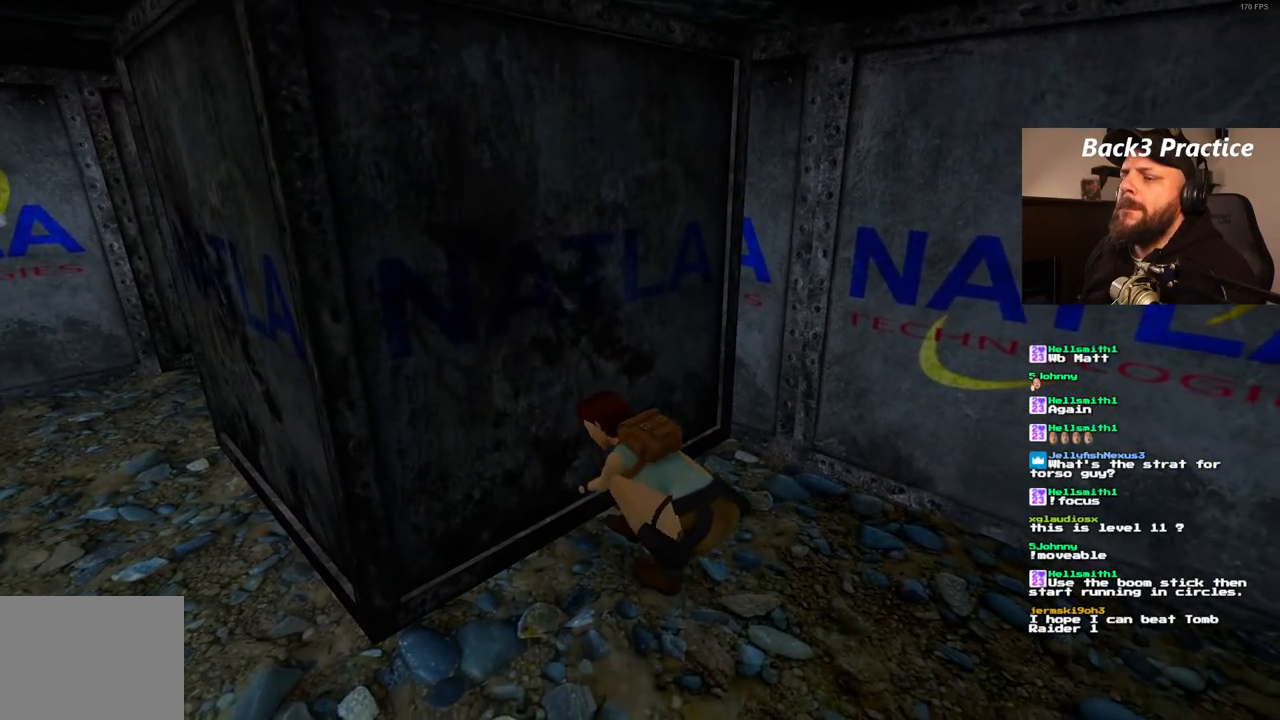
{"buttons": ["CROSS"], "left_stick": "center", "right_stick": "center", "events": []}
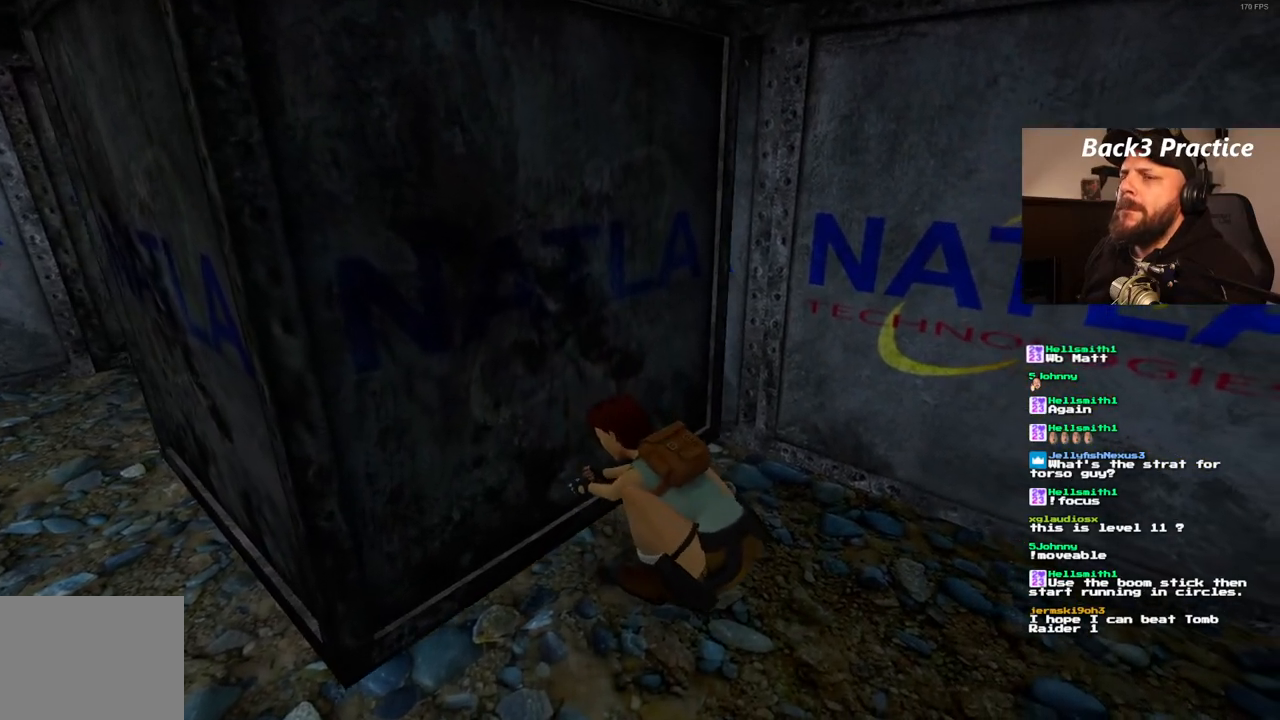
{"buttons": [], "left_stick": "center", "right_stick": "center", "events": [[200, "CROSS", "up"]]}
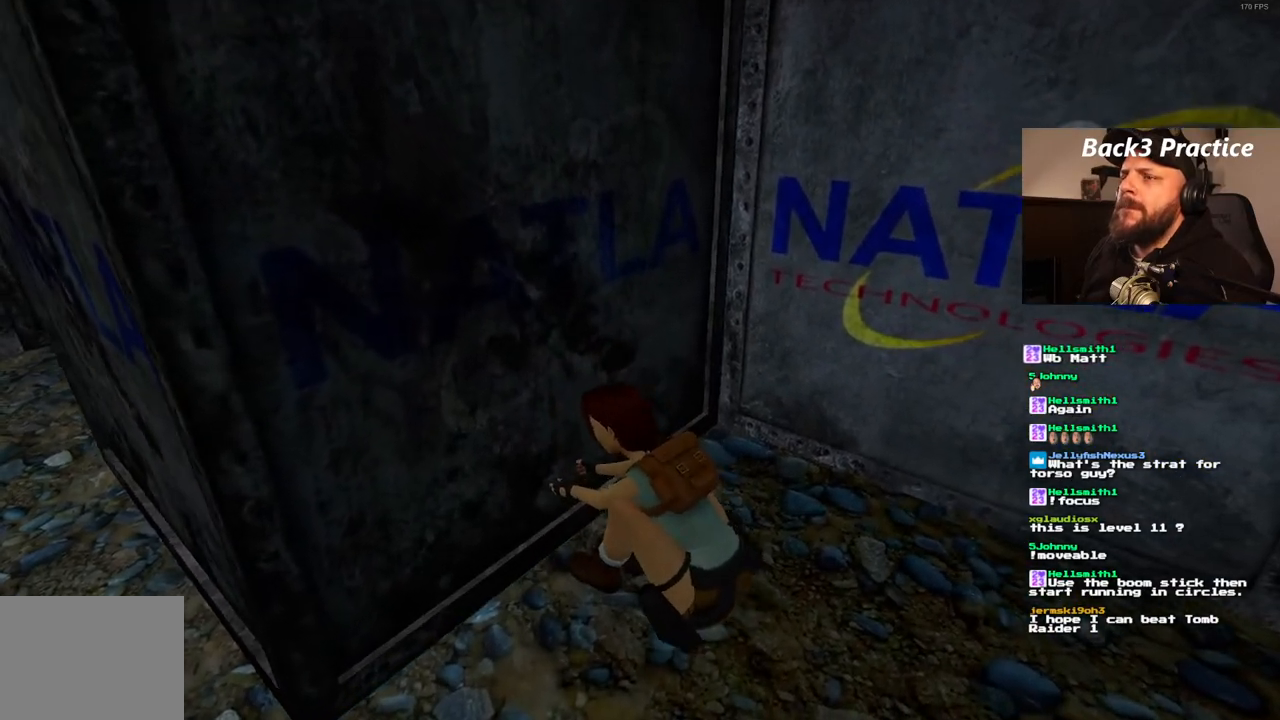
{"buttons": ["SQUARE"], "left_stick": "center", "right_stick": "center", "events": [[400, "SQUARE", "down"]]}
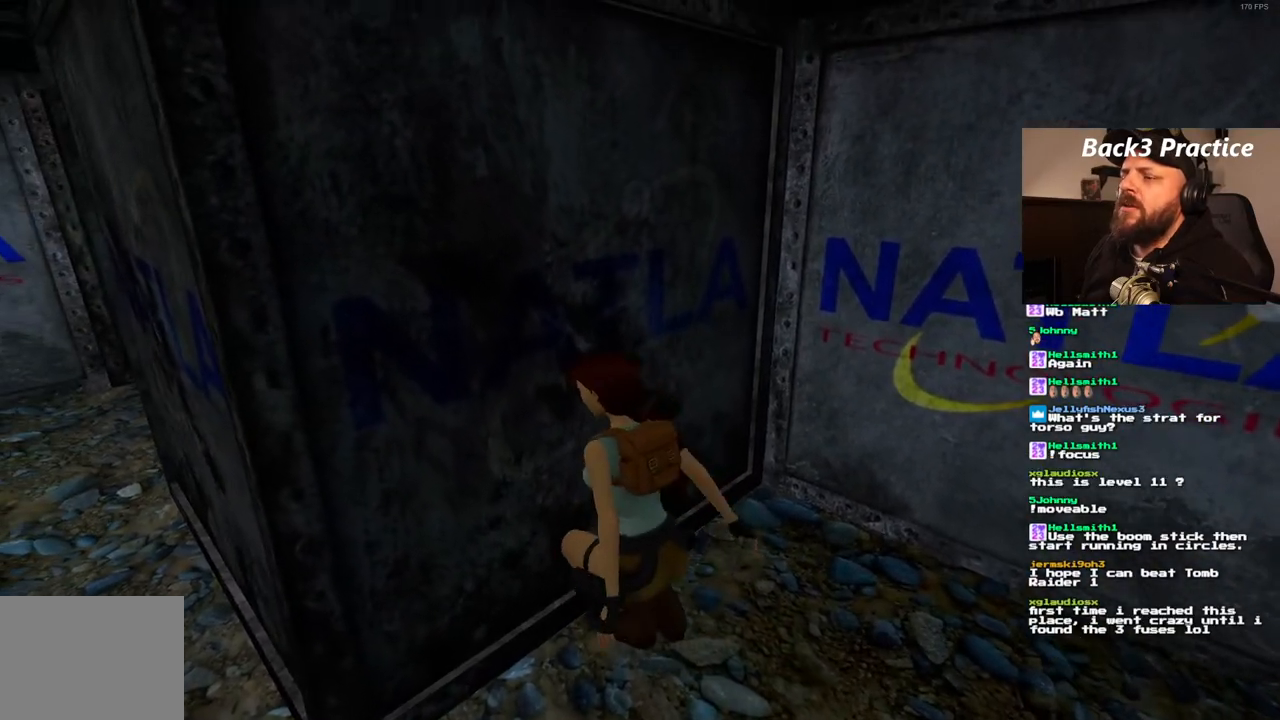
{"buttons": ["SQUARE", "DPAD_LEFT"], "left_stick": "center", "right_stick": "center", "events": [[133, "DPAD_LEFT", "down"]]}
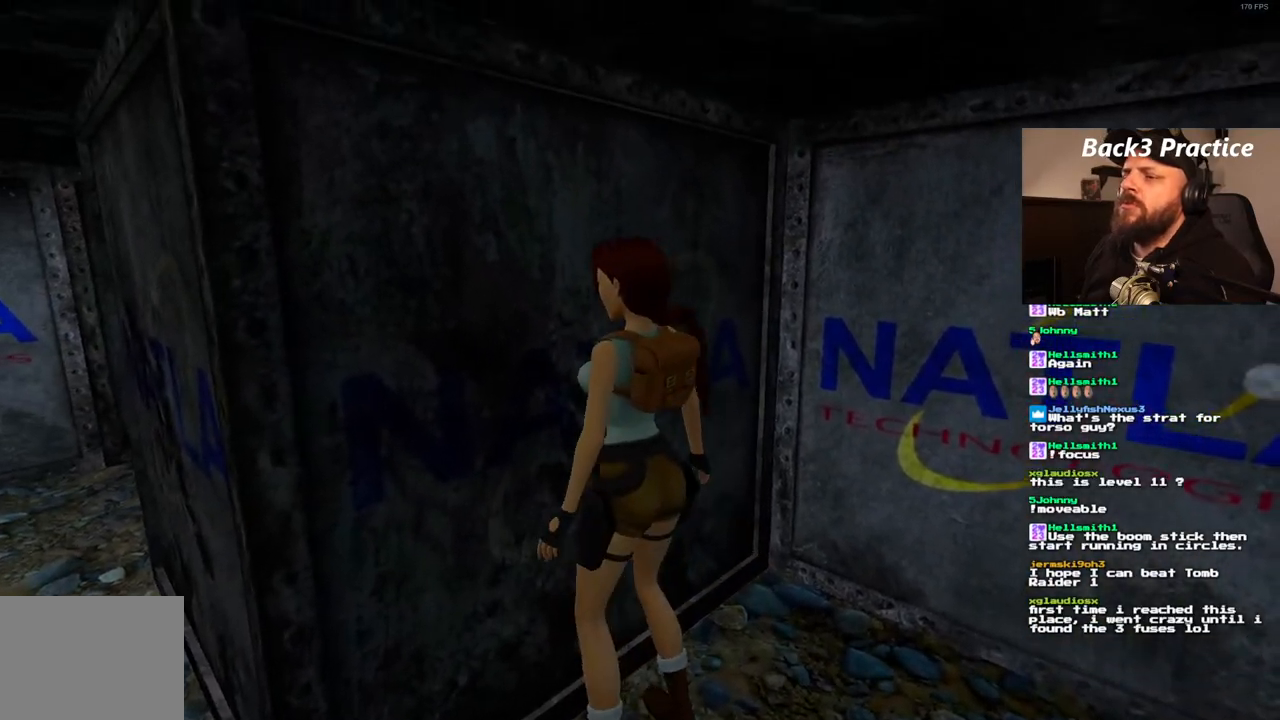
{"buttons": ["SQUARE", "DPAD_LEFT"], "left_stick": "center", "right_stick": "center", "events": []}
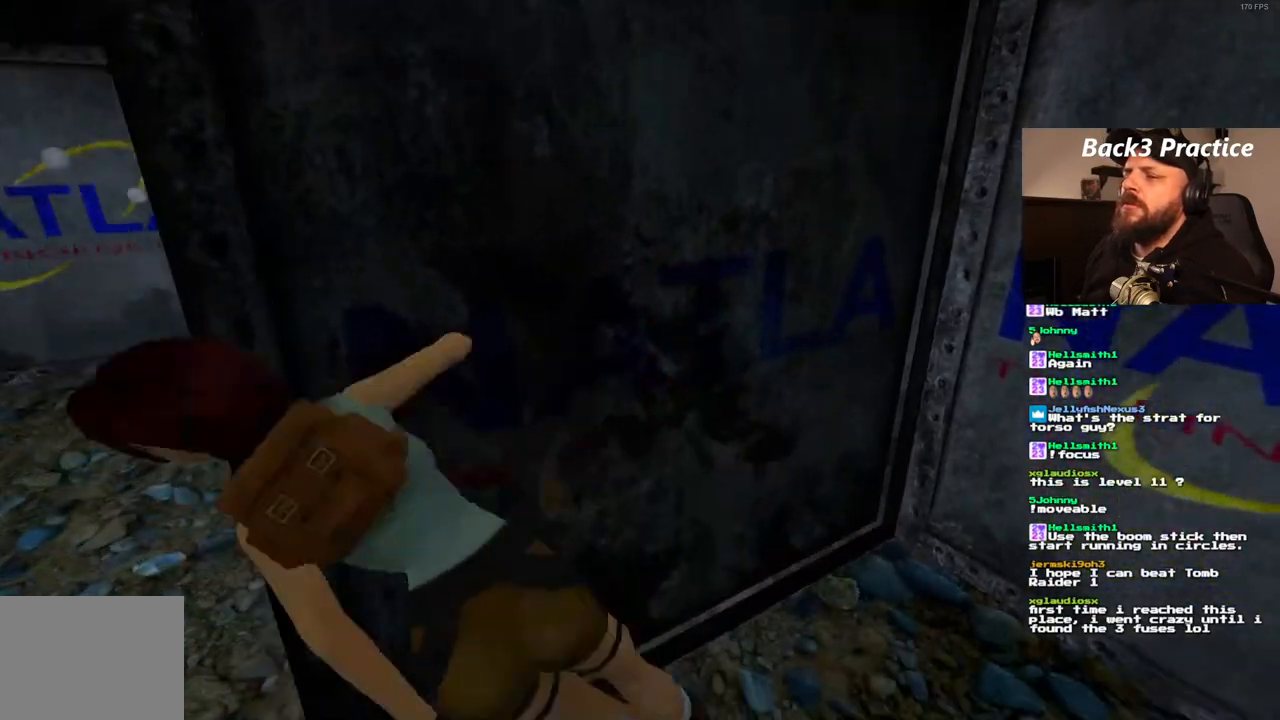
{"buttons": [], "left_stick": "center", "right_stick": "center", "events": [[100, "DPAD_LEFT", "up"], [117, "SQUARE", "up"]]}
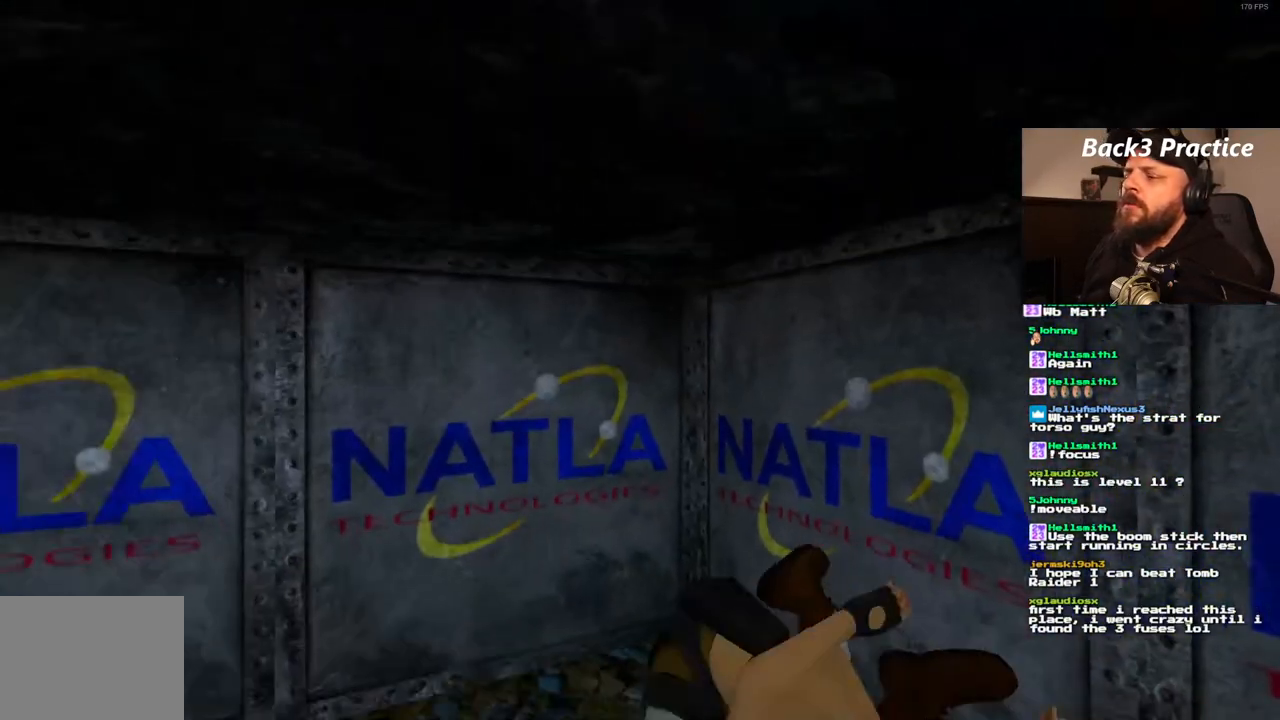
{"buttons": ["SQUARE", "DPAD_UP"], "left_stick": "center", "right_stick": "center", "events": [[133, "SQUARE", "down"], [183, "DPAD_UP", "down"]]}
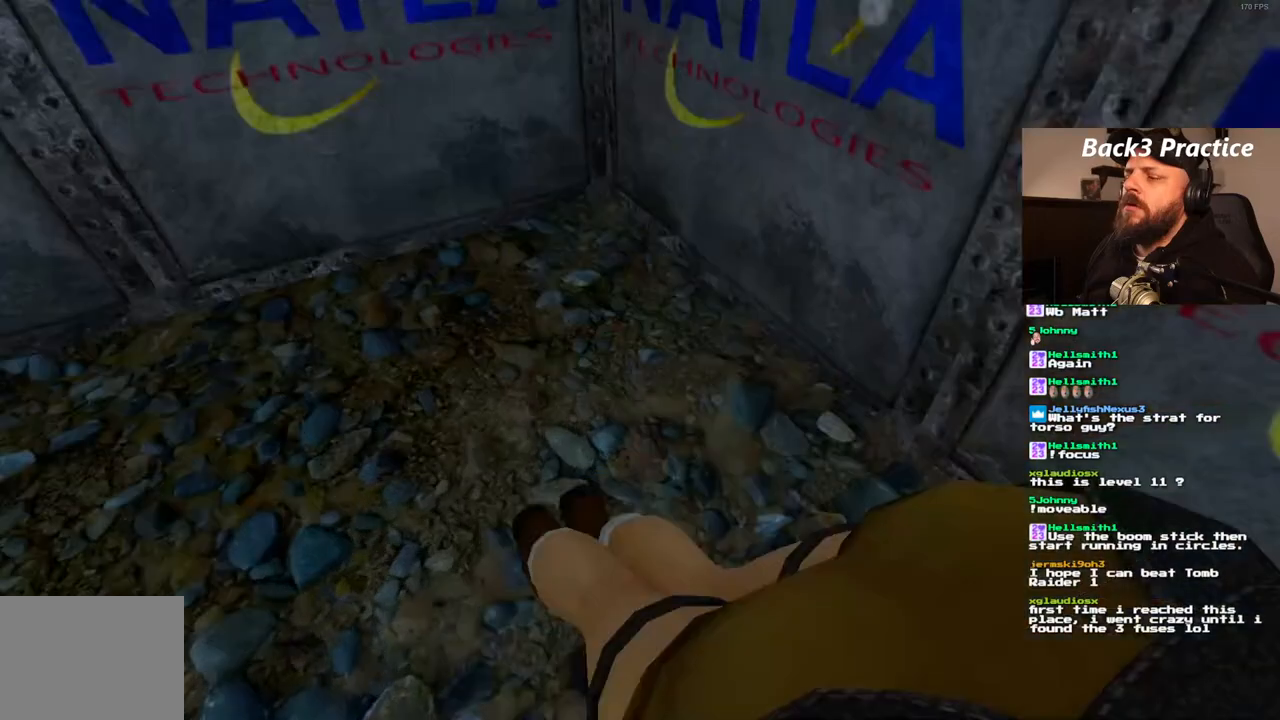
{"buttons": ["DPAD_UP", "DPAD_RIGHT"], "left_stick": "center", "right_stick": "center", "events": [[133, "SQUARE", "up"], [150, "DPAD_RIGHT", "down"]]}
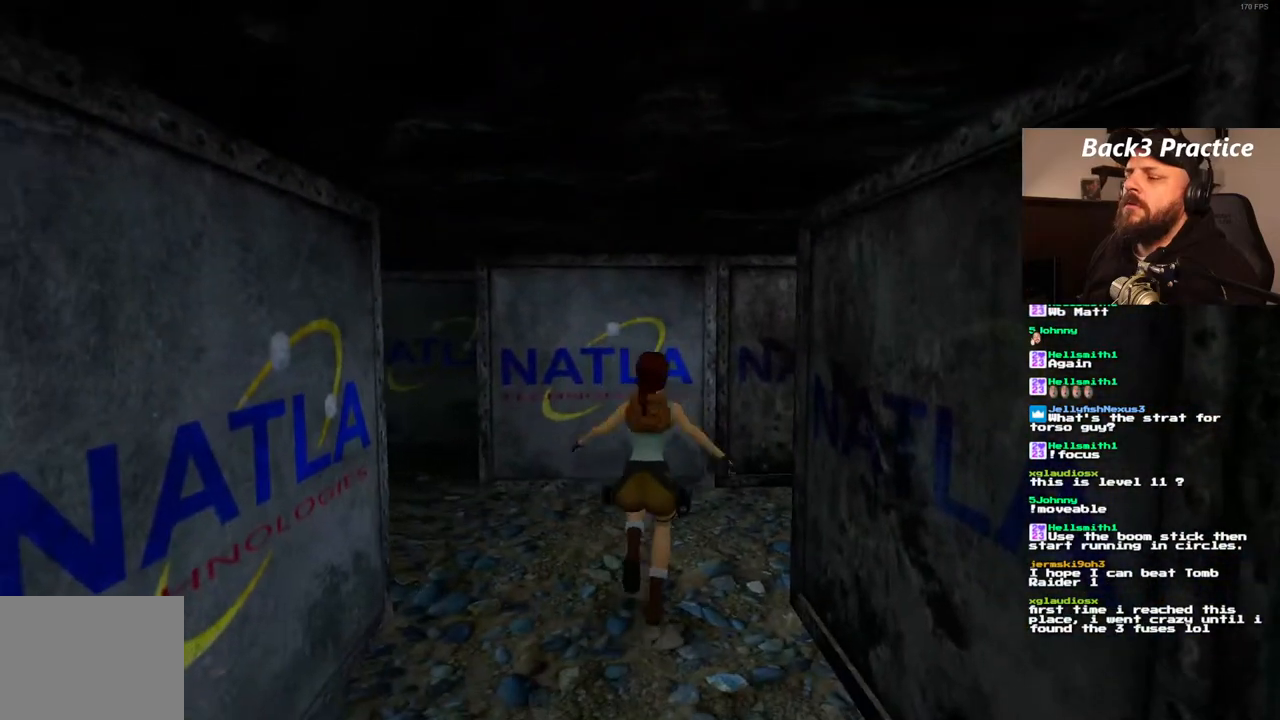
{"buttons": ["DPAD_UP", "DPAD_RIGHT"], "left_stick": "center", "right_stick": "center", "events": []}
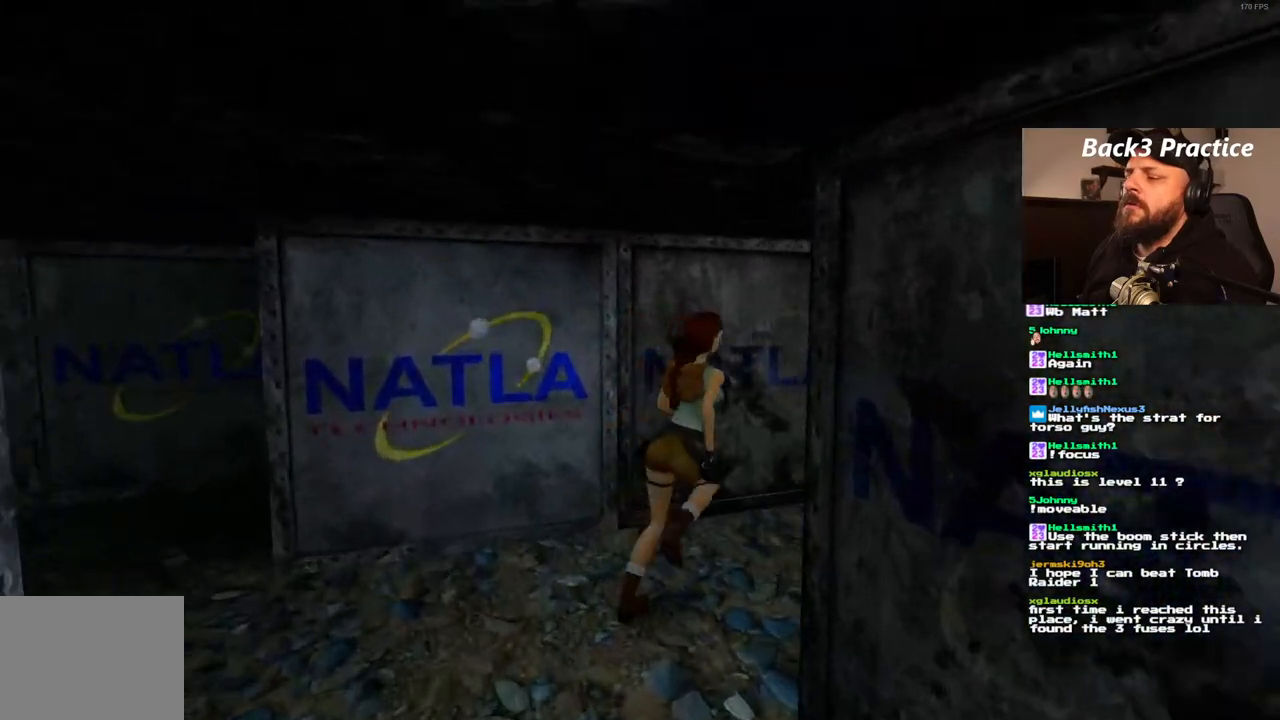
{"buttons": ["DPAD_UP"], "left_stick": "center", "right_stick": "center", "events": [[117, "DPAD_RIGHT", "up"]]}
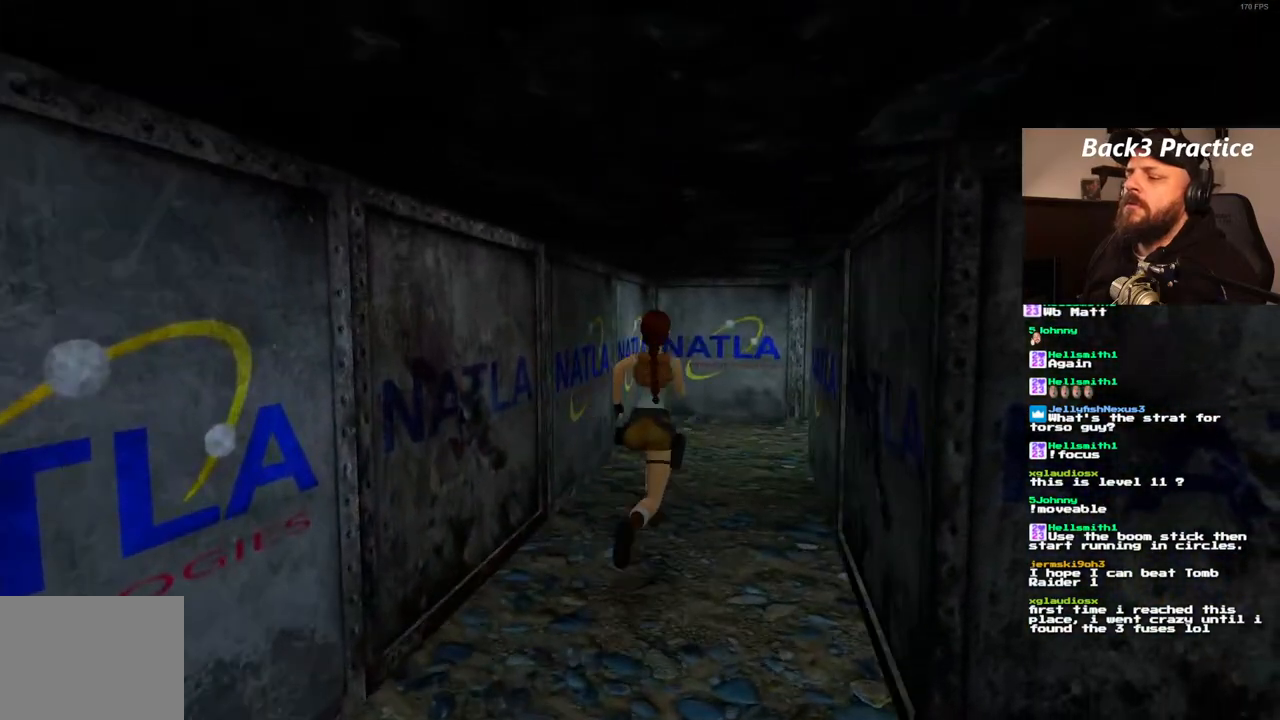
{"buttons": ["DPAD_UP", "DPAD_RIGHT"], "left_stick": "center", "right_stick": "center", "events": [[417, "DPAD_RIGHT", "down"]]}
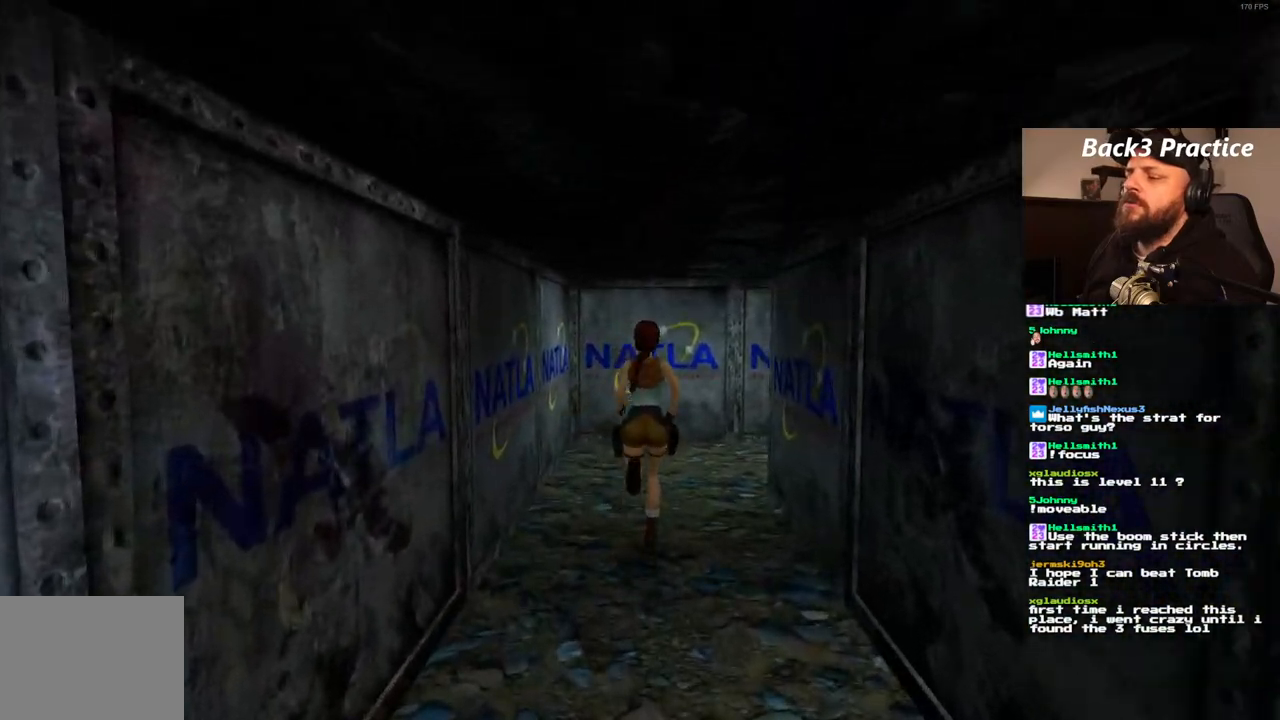
{"buttons": ["DPAD_UP"], "left_stick": "center", "right_stick": "center", "events": [[500, "DPAD_RIGHT", "up"]]}
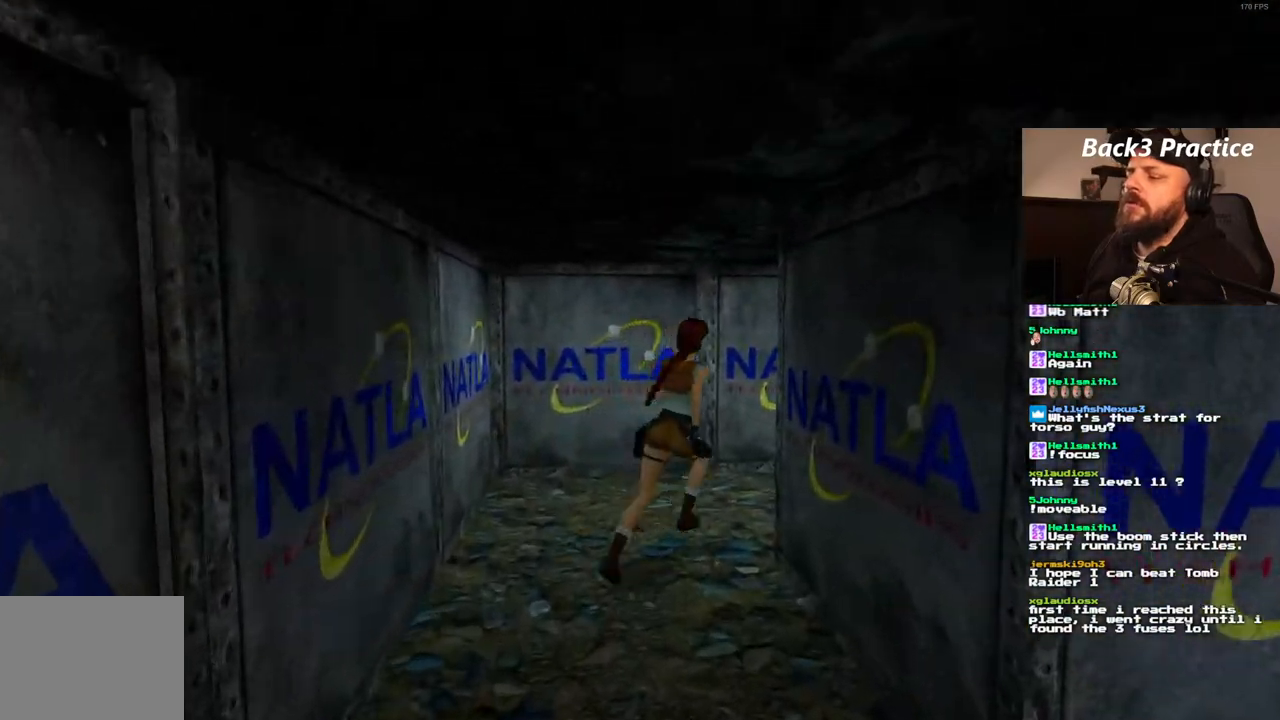
{"buttons": ["DPAD_UP", "DPAD_RIGHT"], "left_stick": "center", "right_stick": "center", "events": [[200, "DPAD_RIGHT", "down"]]}
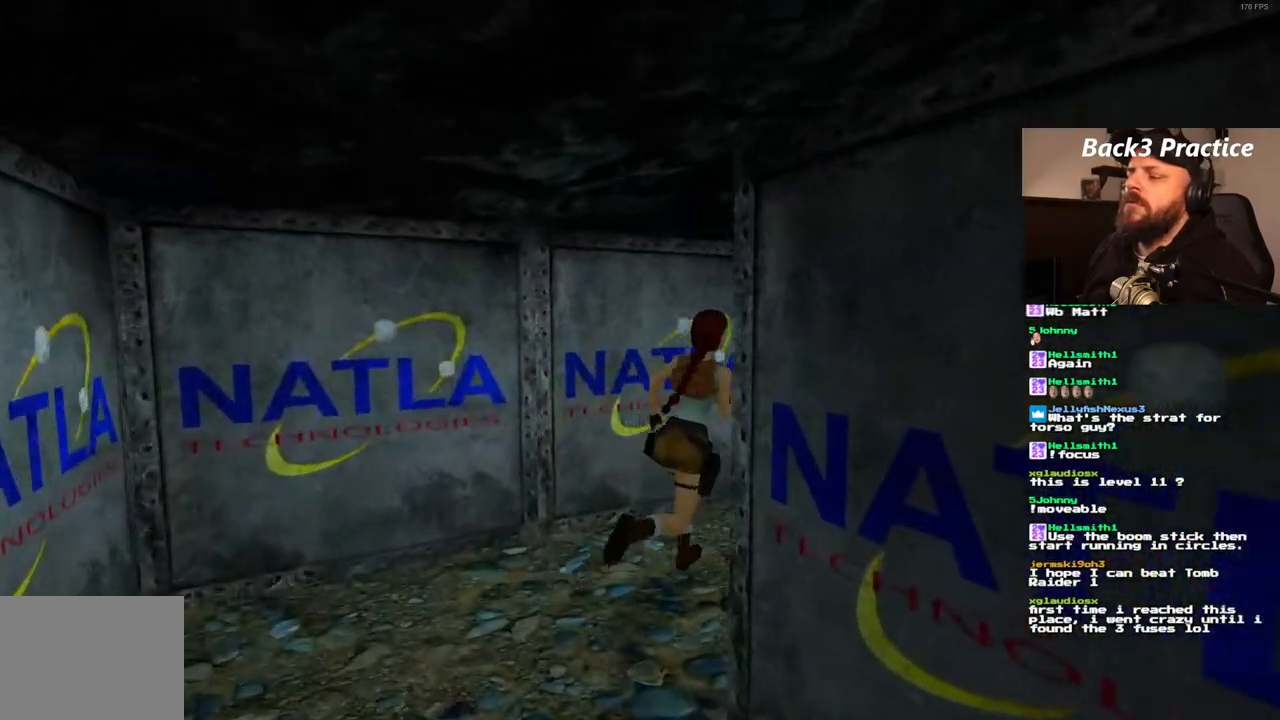
{"buttons": ["DPAD_UP", "DPAD_RIGHT"], "left_stick": "center", "right_stick": "center", "events": [[300, "DPAD_RIGHT", "up"], [483, "DPAD_RIGHT", "down"]]}
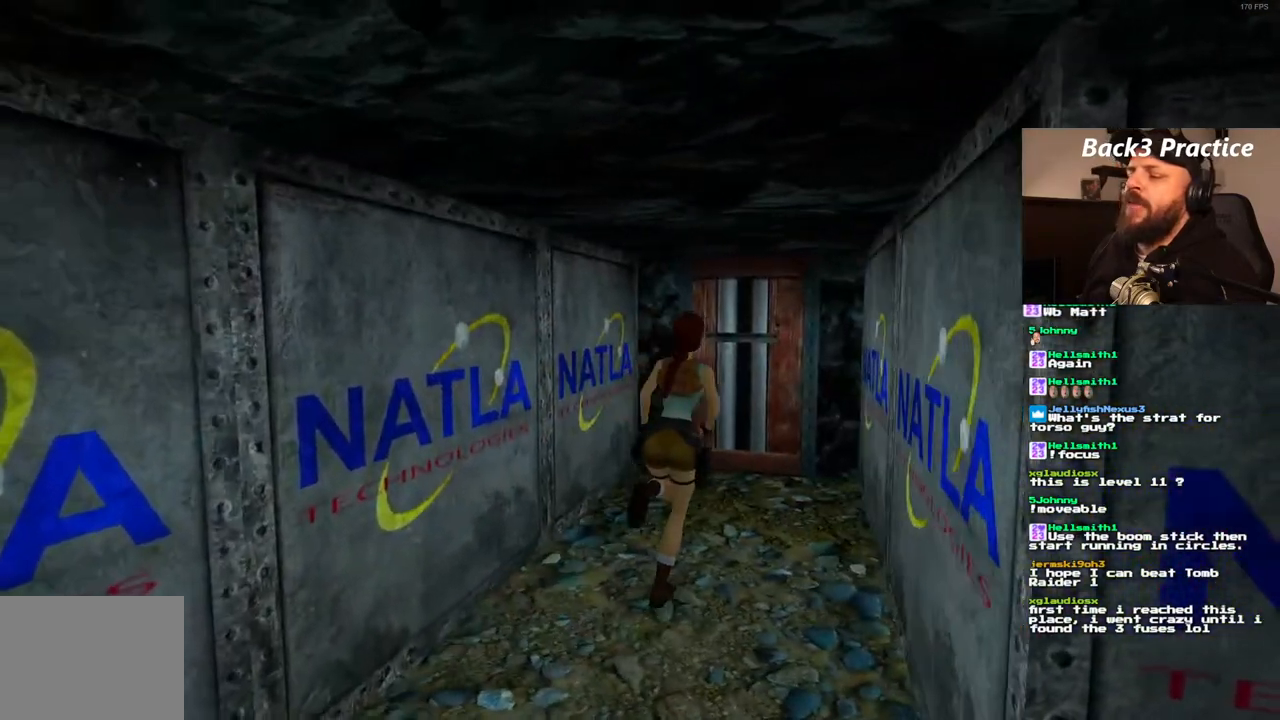
{"buttons": ["DPAD_UP", "DPAD_LEFT"], "left_stick": "center", "right_stick": "center", "events": [[117, "DPAD_RIGHT", "up"], [317, "DPAD_LEFT", "down"]]}